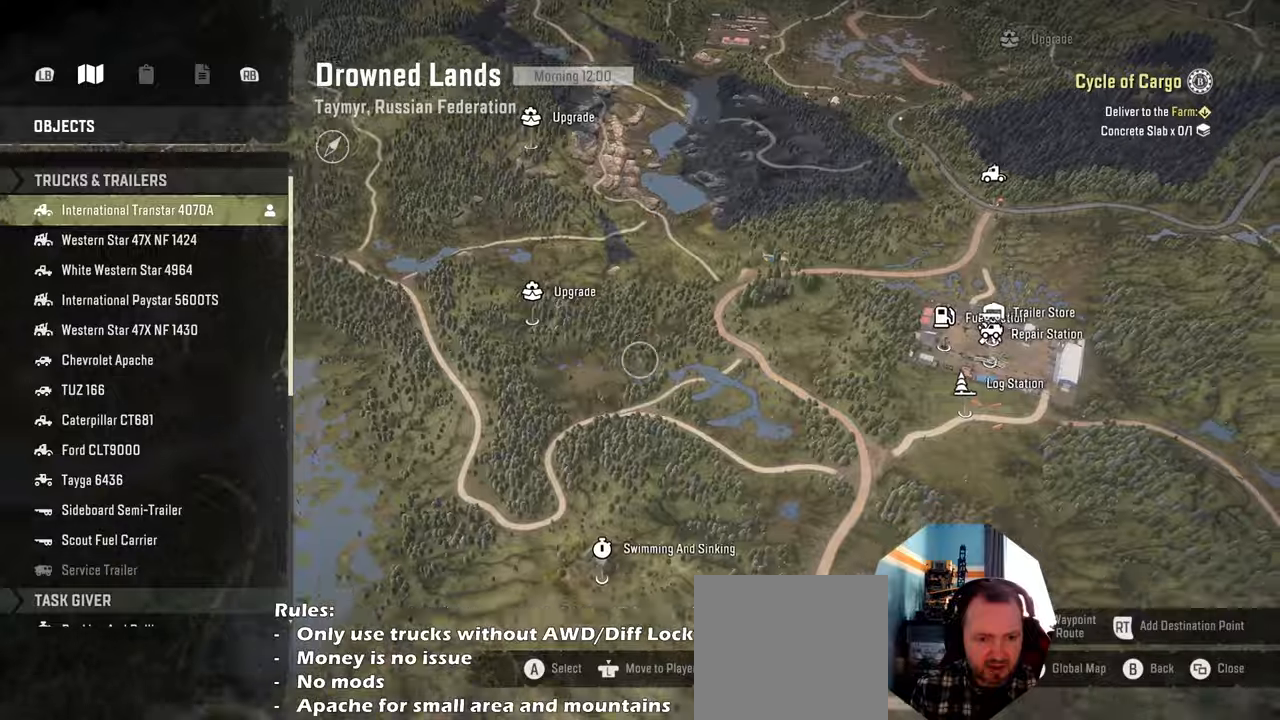
Gameplay with a controller (Xbox layout); each line is a JSON object with the inputs held at the frame after it. "events" lists button and stick changes between this image and that frame as [ms after this image, input, new state], when the widget could be followed in between.
{"buttons": [], "left_stick": "down-left", "right_stick": "down", "events": []}
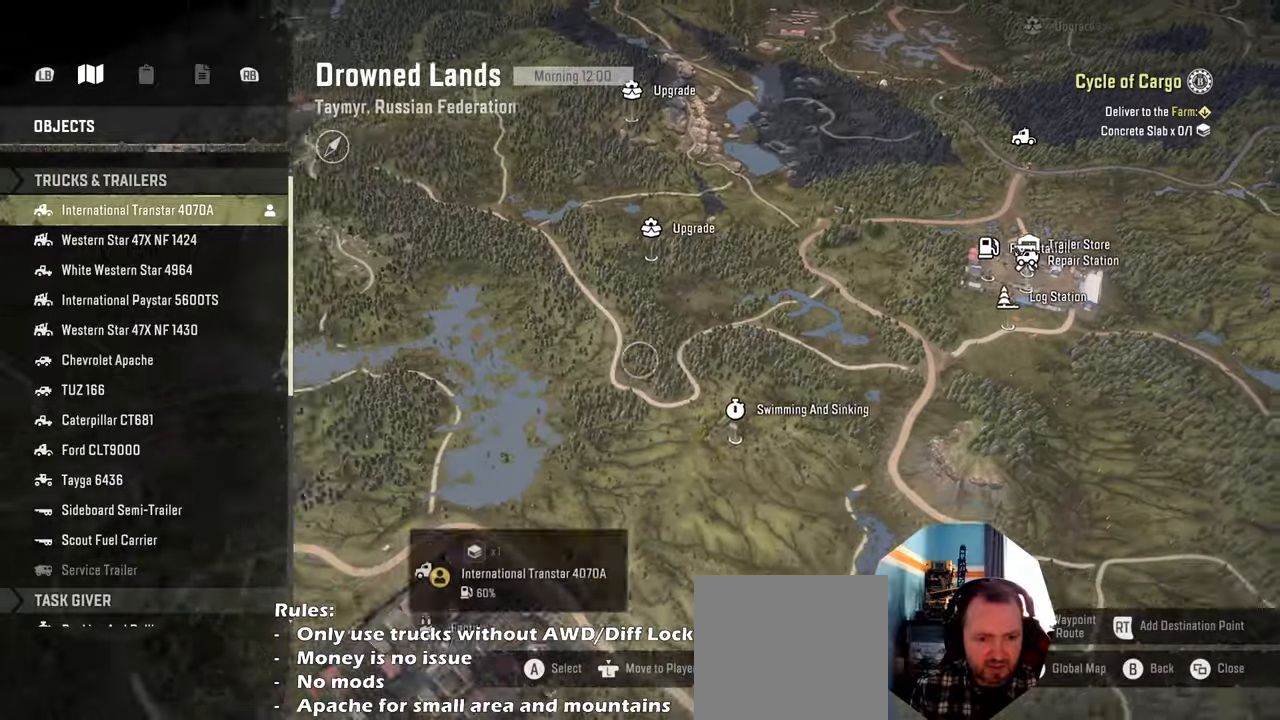
{"buttons": [], "left_stick": "center", "right_stick": "center", "events": [[367, "right_stick", "center"], [400, "left_stick", "center"]]}
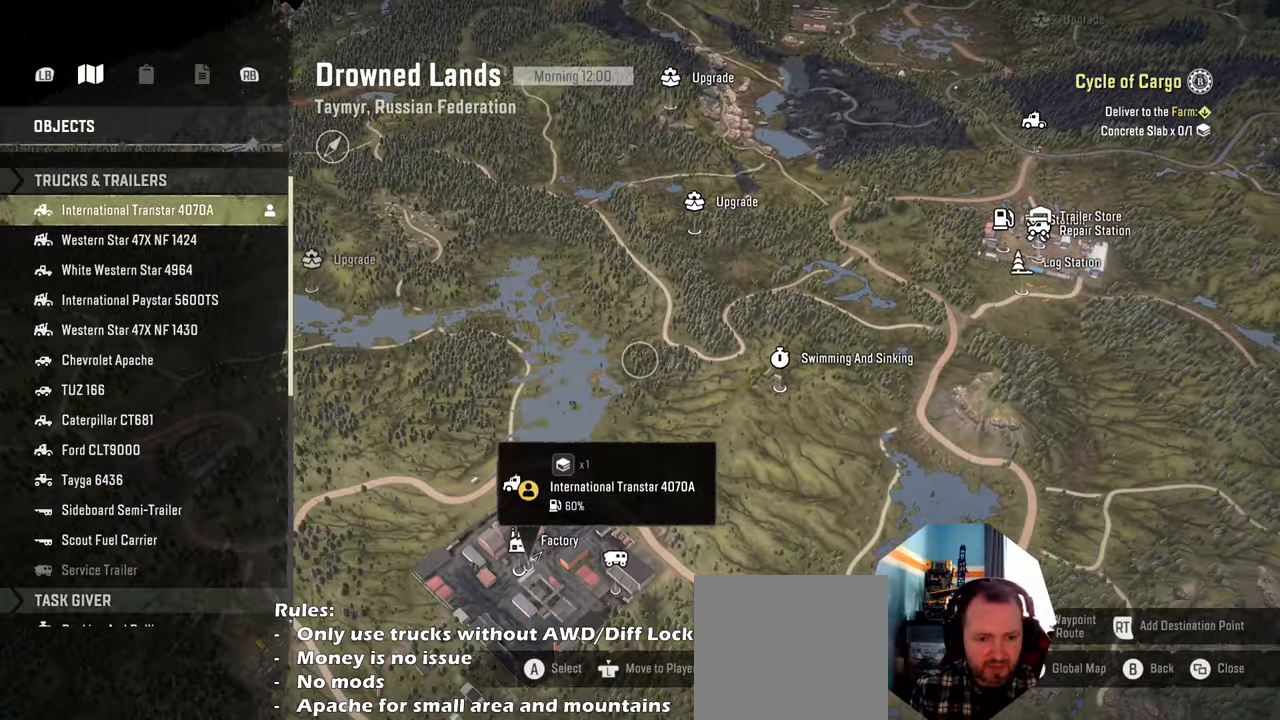
{"buttons": [], "left_stick": "center", "right_stick": "right", "events": [[167, "right_stick", "right"], [234, "left_stick", "right"], [467, "left_stick", "center"]]}
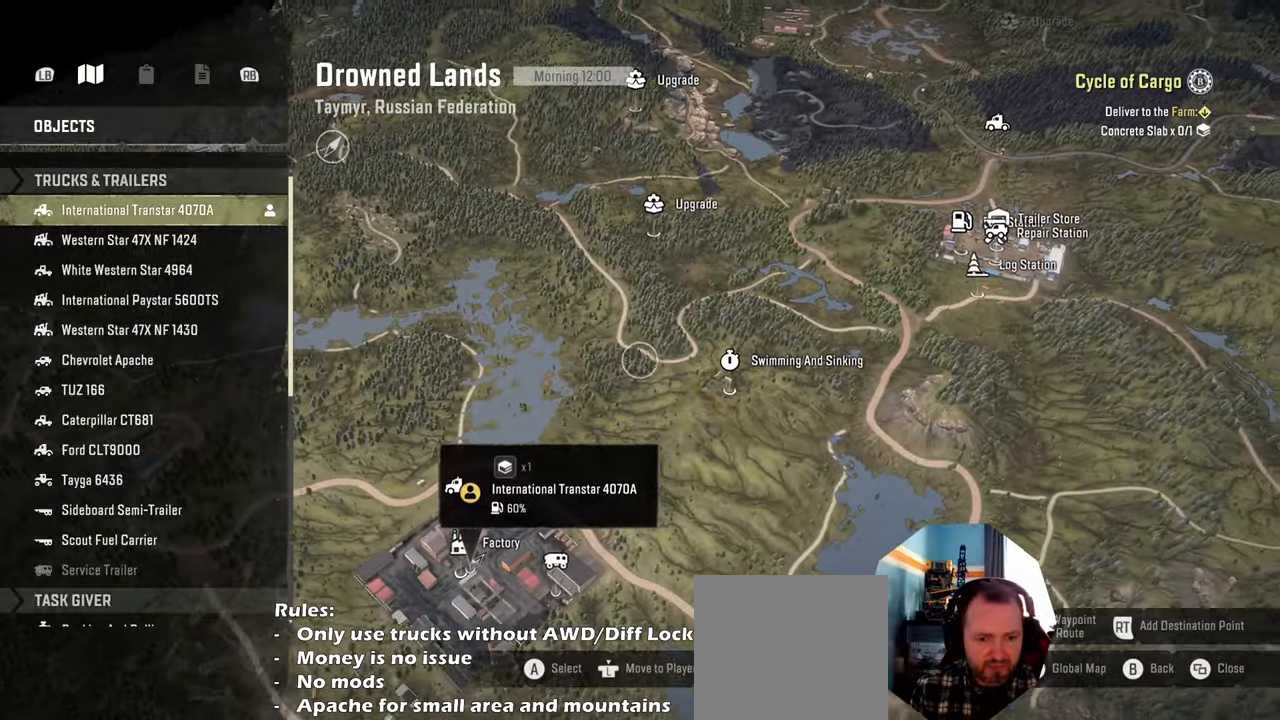
{"buttons": [], "left_stick": "down", "right_stick": "center", "events": [[167, "right_stick", "center"], [200, "left_stick", "down"]]}
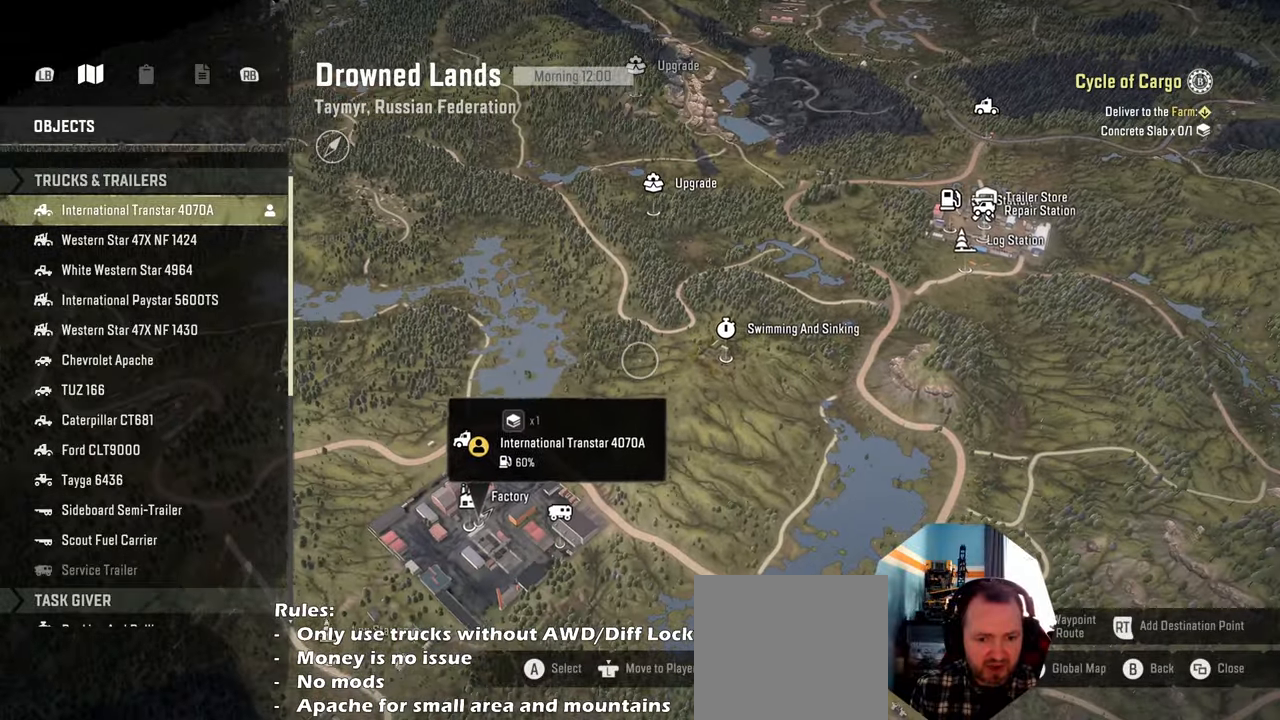
{"buttons": [], "left_stick": "center", "right_stick": "center", "events": [[67, "left_stick", "center"]]}
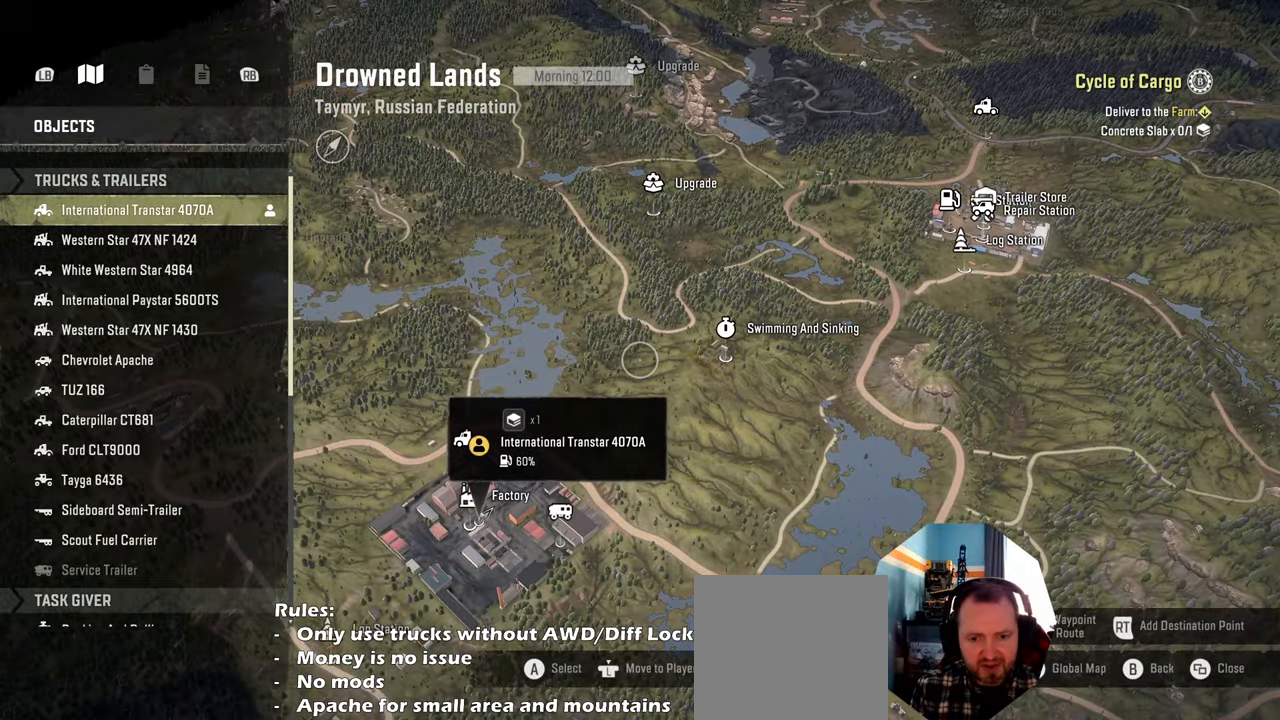
{"buttons": [], "left_stick": "center", "right_stick": "center", "events": []}
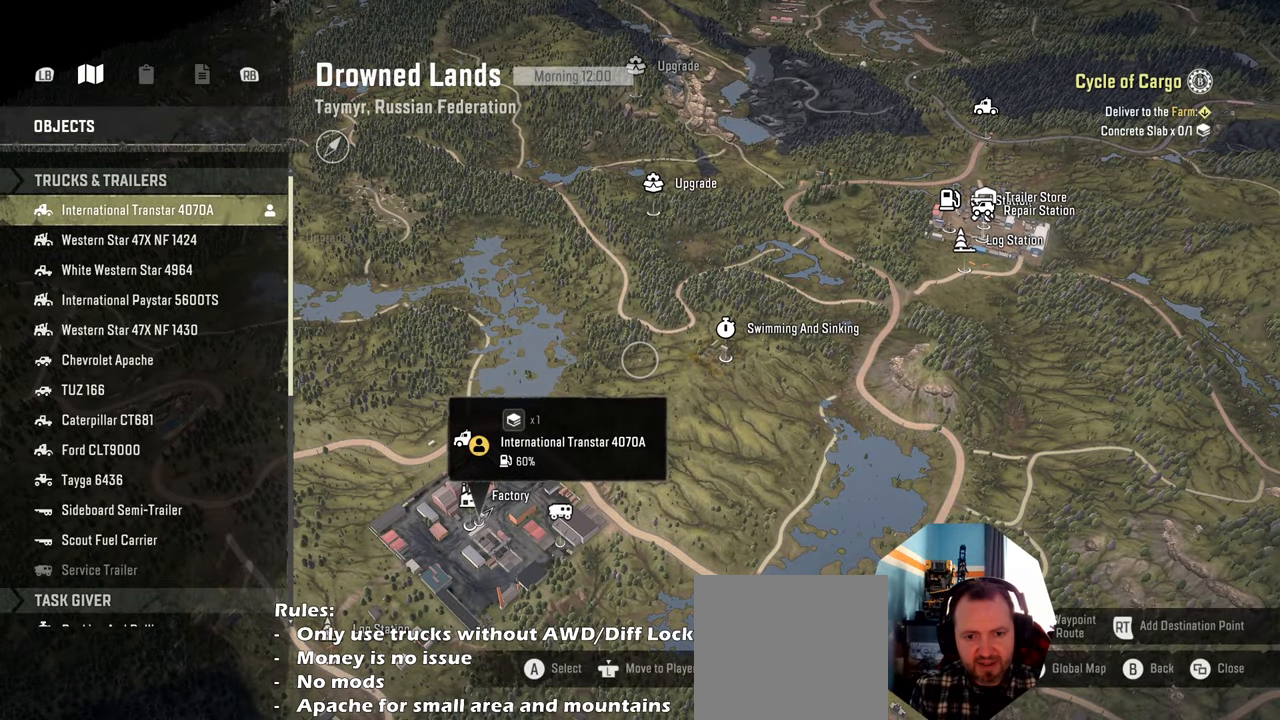
{"buttons": [], "left_stick": "up-right", "right_stick": "center", "events": [[234, "left_stick", "up-right"]]}
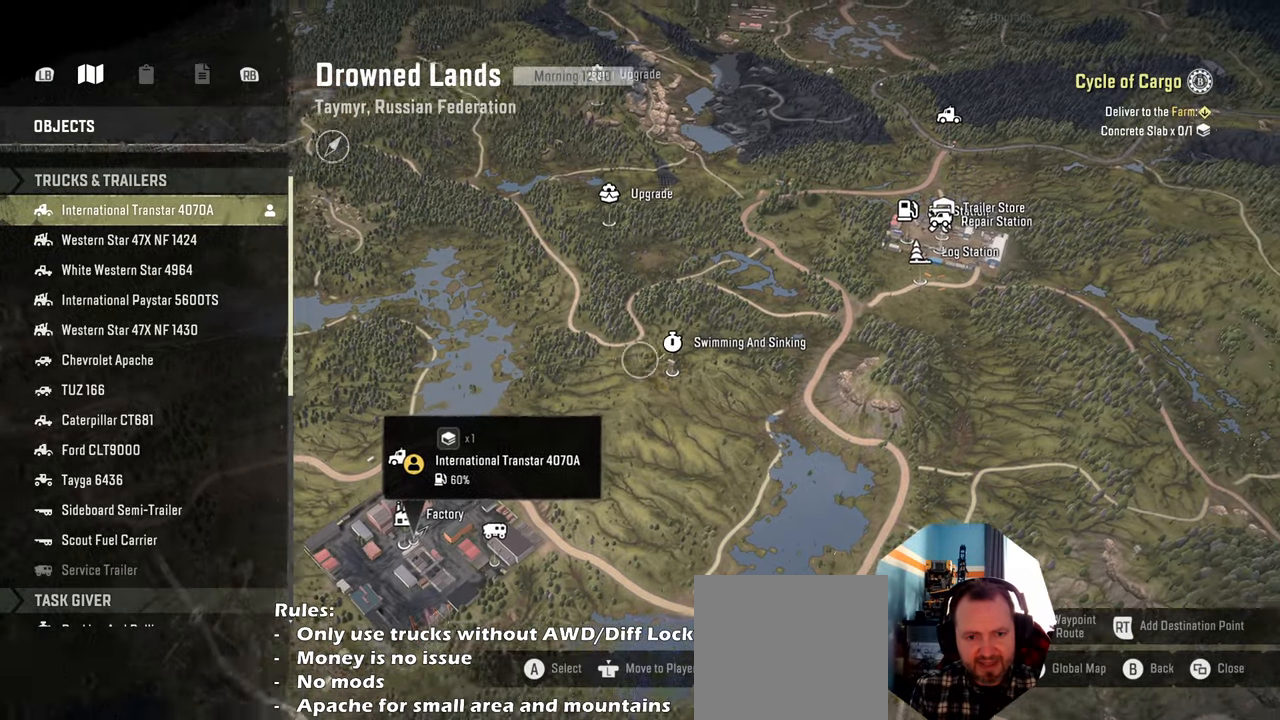
{"buttons": [], "left_stick": "up-right", "right_stick": "center", "events": []}
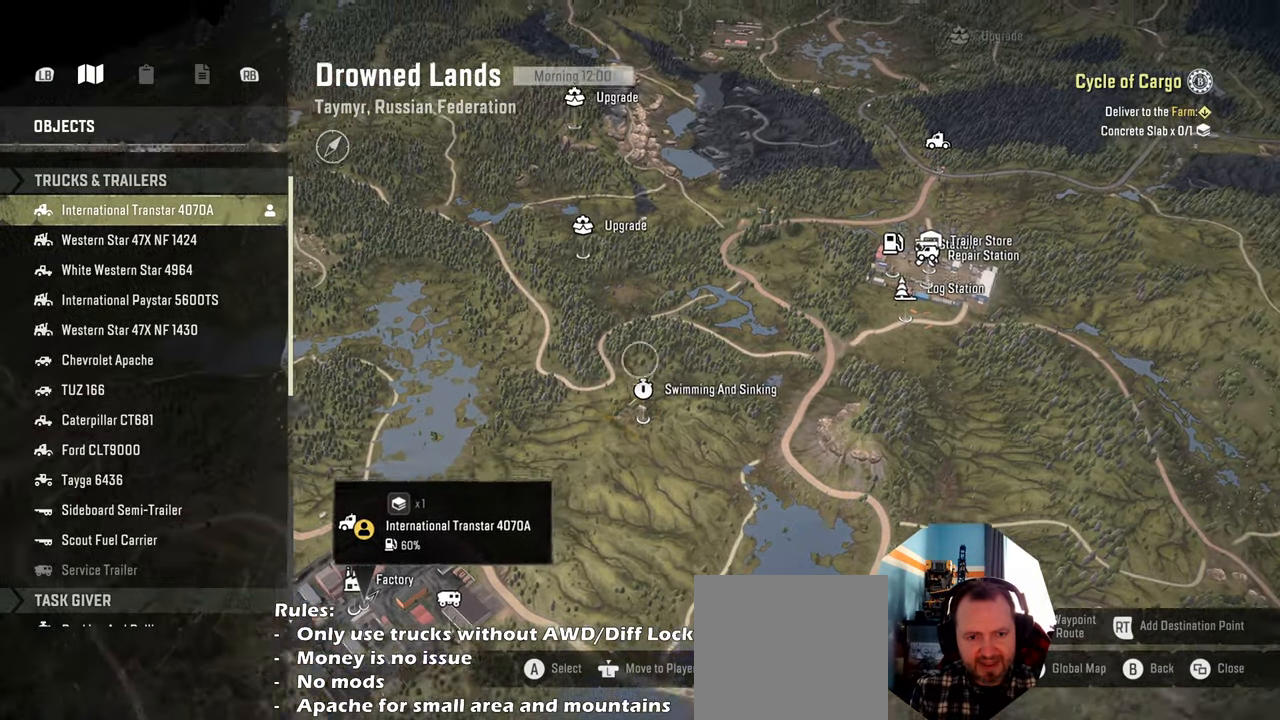
{"buttons": [], "left_stick": "up-right", "right_stick": "center", "events": []}
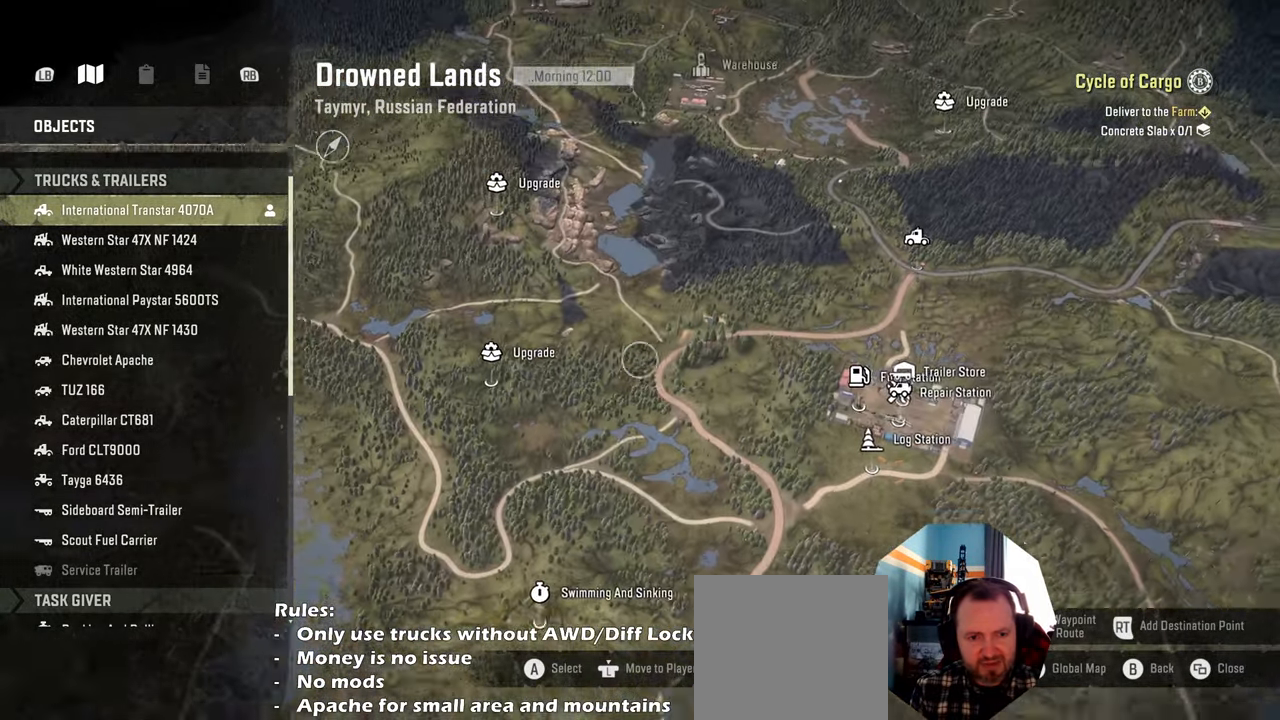
{"buttons": [], "left_stick": "center", "right_stick": "center", "events": [[67, "left_stick", "center"], [367, "B", "down"], [467, "B", "up"]]}
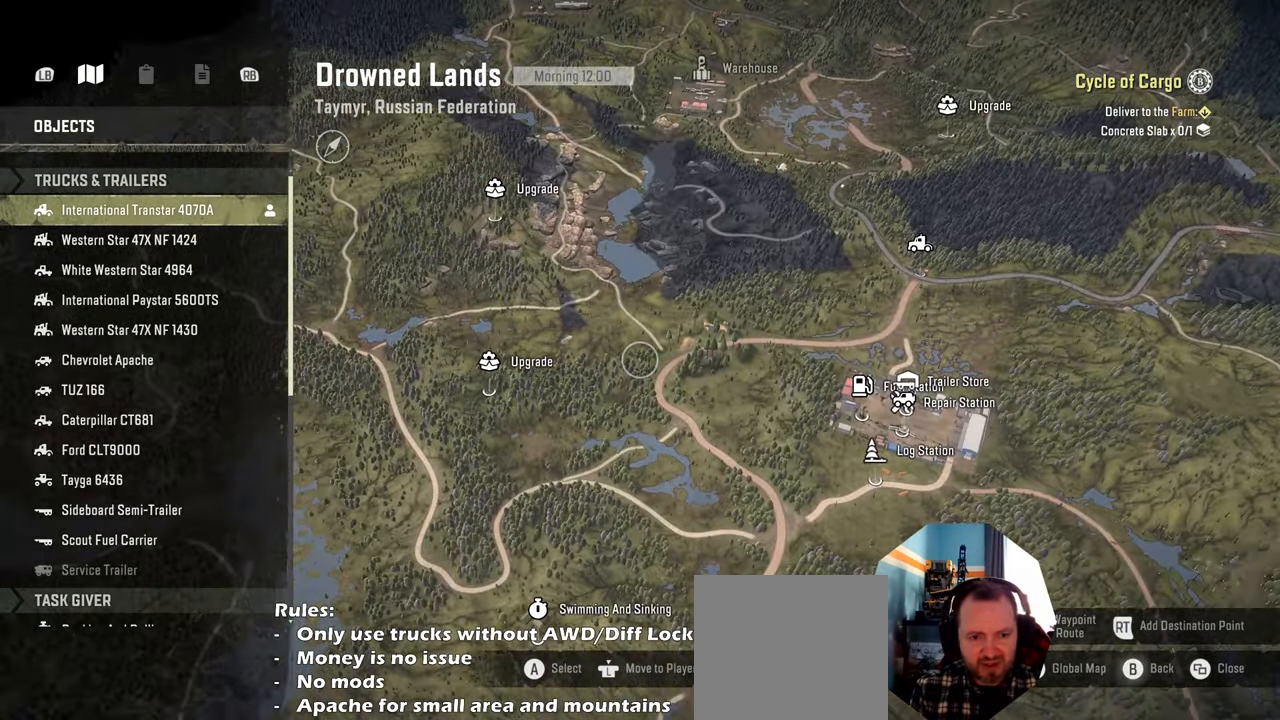
{"buttons": [], "left_stick": "center", "right_stick": "center", "events": [[67, "B", "down"], [167, "B", "up"]]}
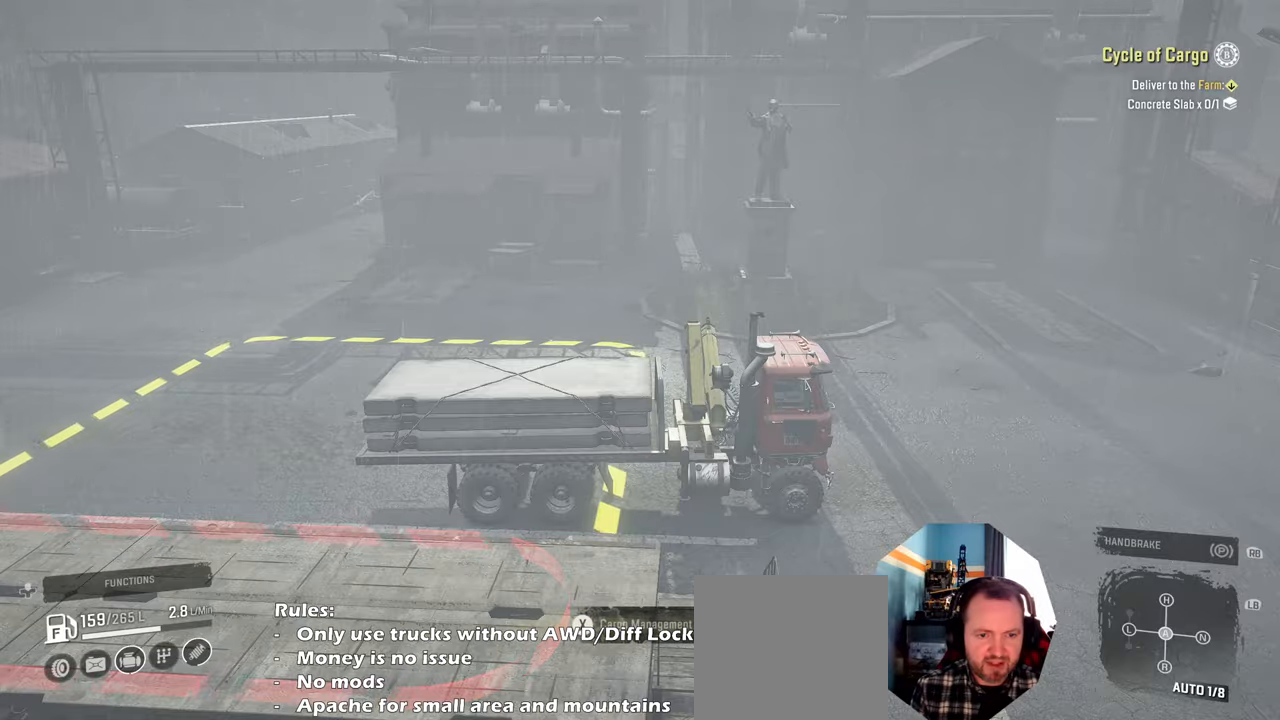
{"buttons": [], "left_stick": "center", "right_stick": "right", "events": [[234, "right_stick", "right"]]}
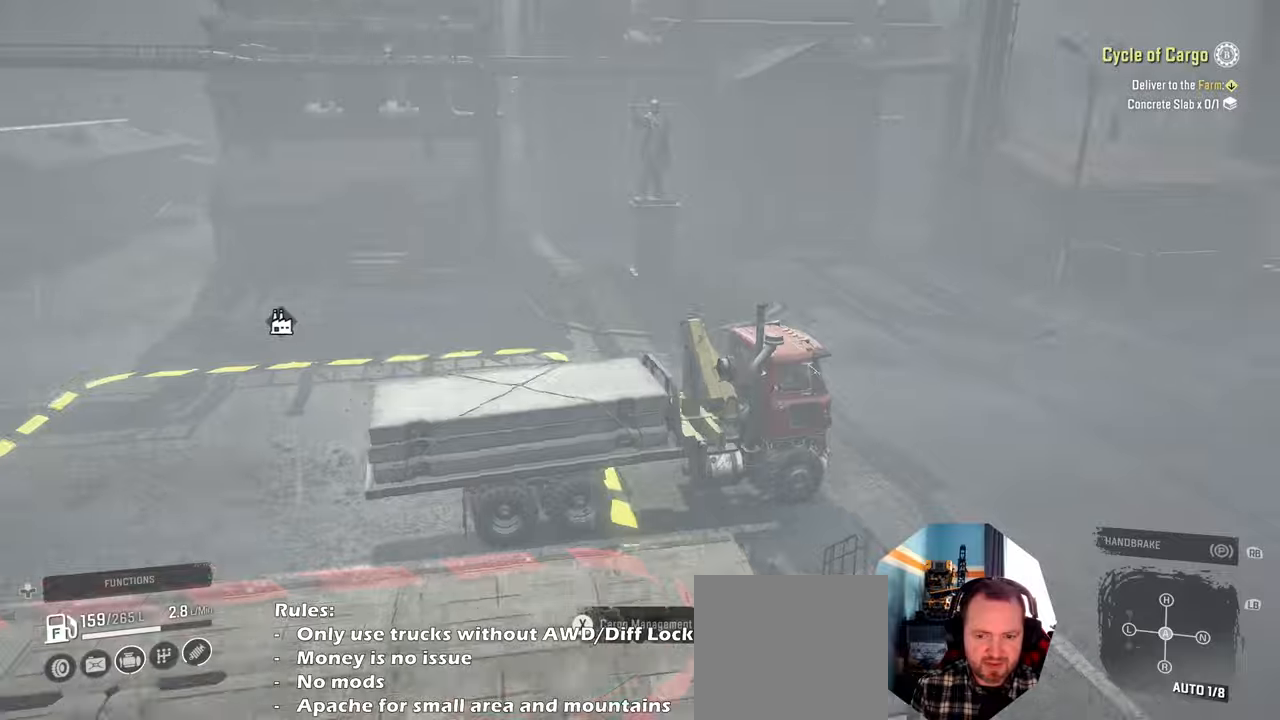
{"buttons": [], "left_stick": "center", "right_stick": "right", "events": [[334, "right_stick", "center"], [467, "right_stick", "right"]]}
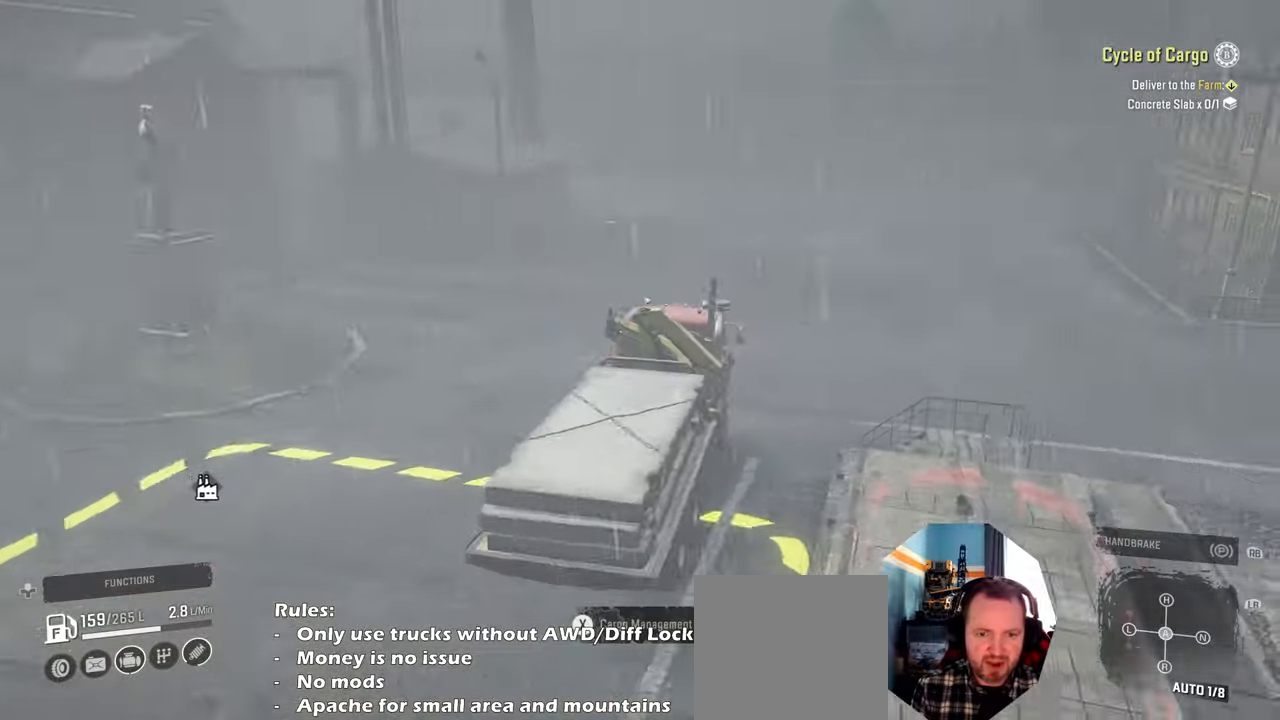
{"buttons": [], "left_stick": "center", "right_stick": "up", "events": [[100, "right_stick", "up-right"], [234, "right_stick", "center"], [434, "right_stick", "up"]]}
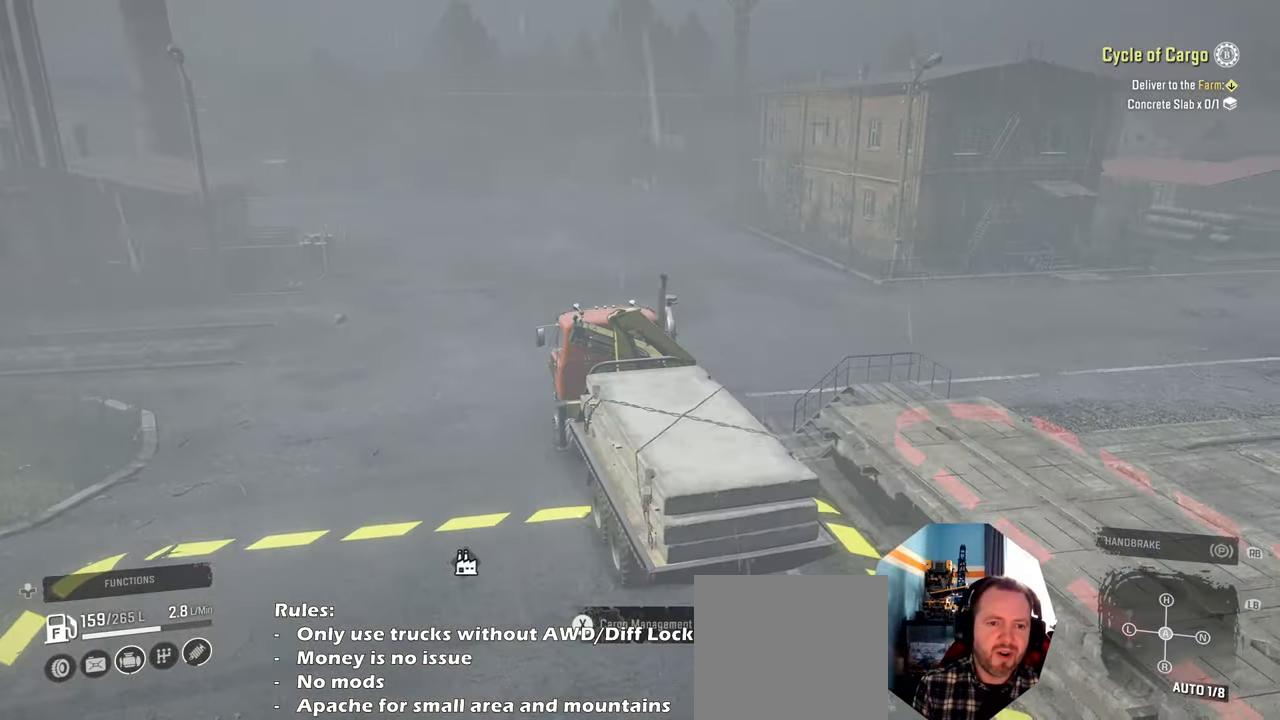
{"buttons": ["R2"], "left_stick": "center", "right_stick": "center", "events": [[134, "right_stick", "center"], [300, "R2", "down"]]}
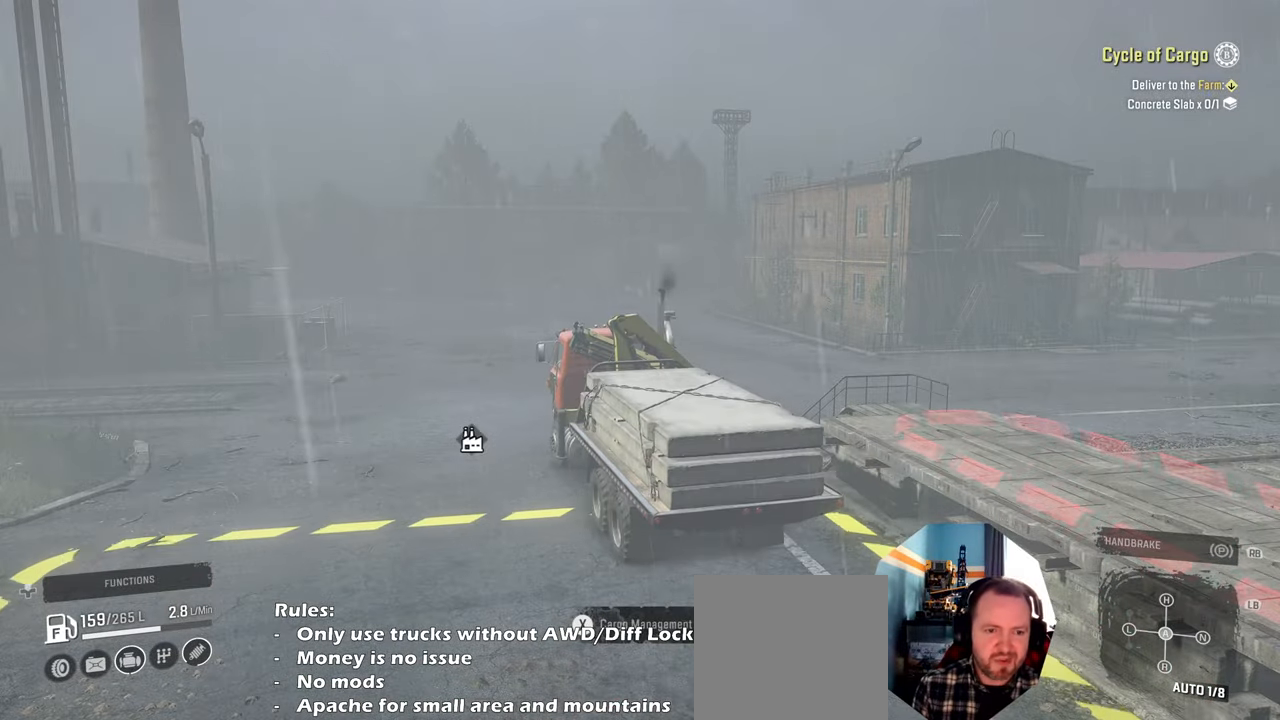
{"buttons": ["R2"], "left_stick": "center", "right_stick": "center", "events": []}
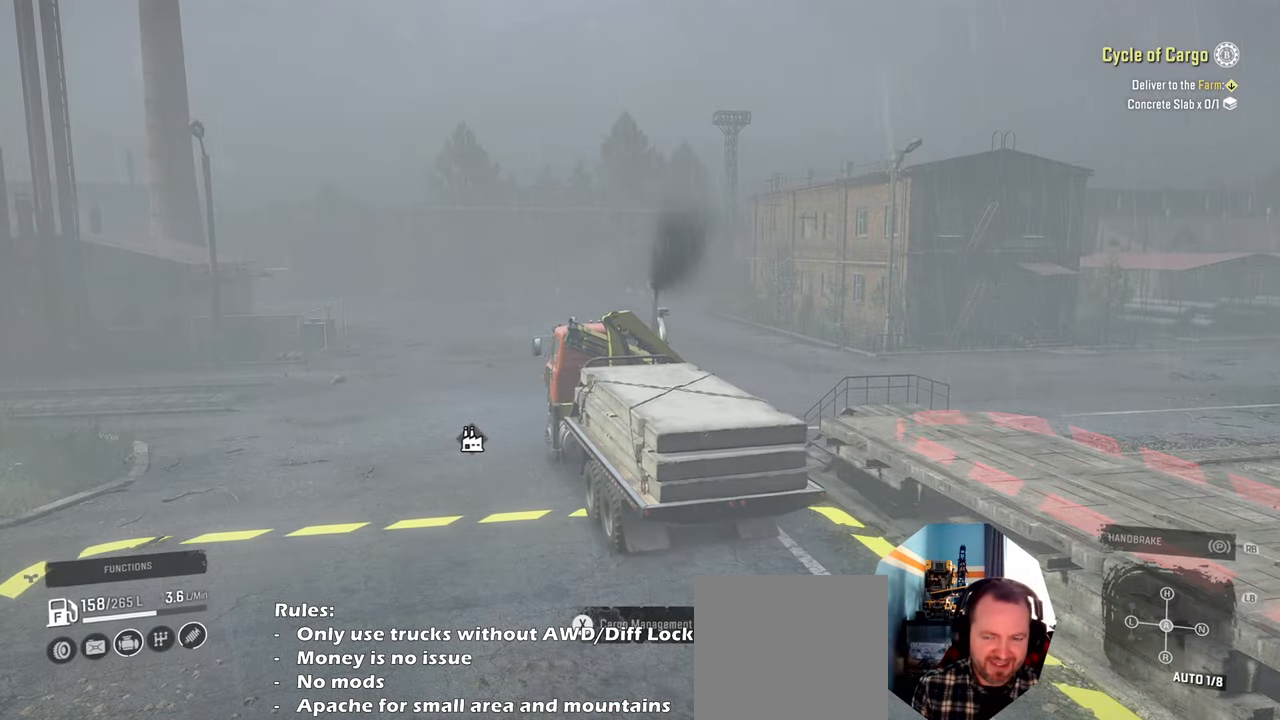
{"buttons": ["R2"], "left_stick": "center", "right_stick": "center", "events": [[134, "L1", "down"], [267, "L1", "up"]]}
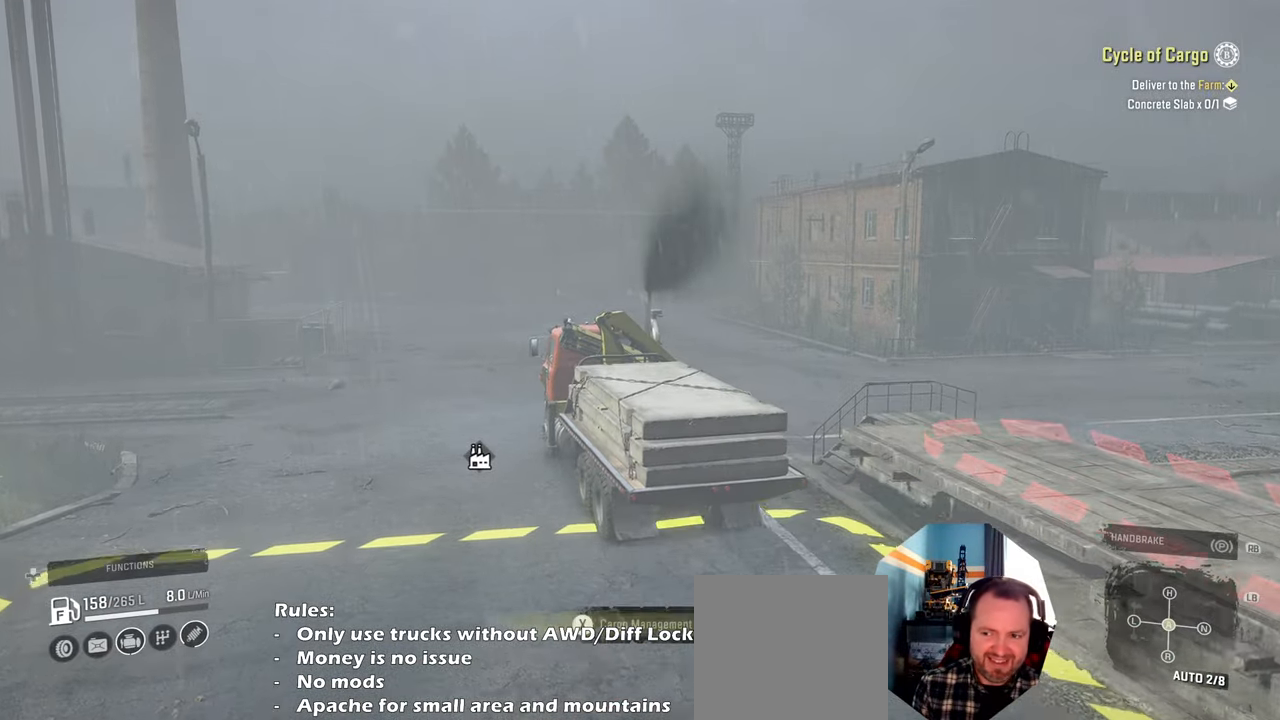
{"buttons": ["R2"], "left_stick": "up", "right_stick": "down", "events": [[67, "left_stick", "right"], [134, "right_stick", "down"], [200, "left_stick", "center"], [400, "left_stick", "up"]]}
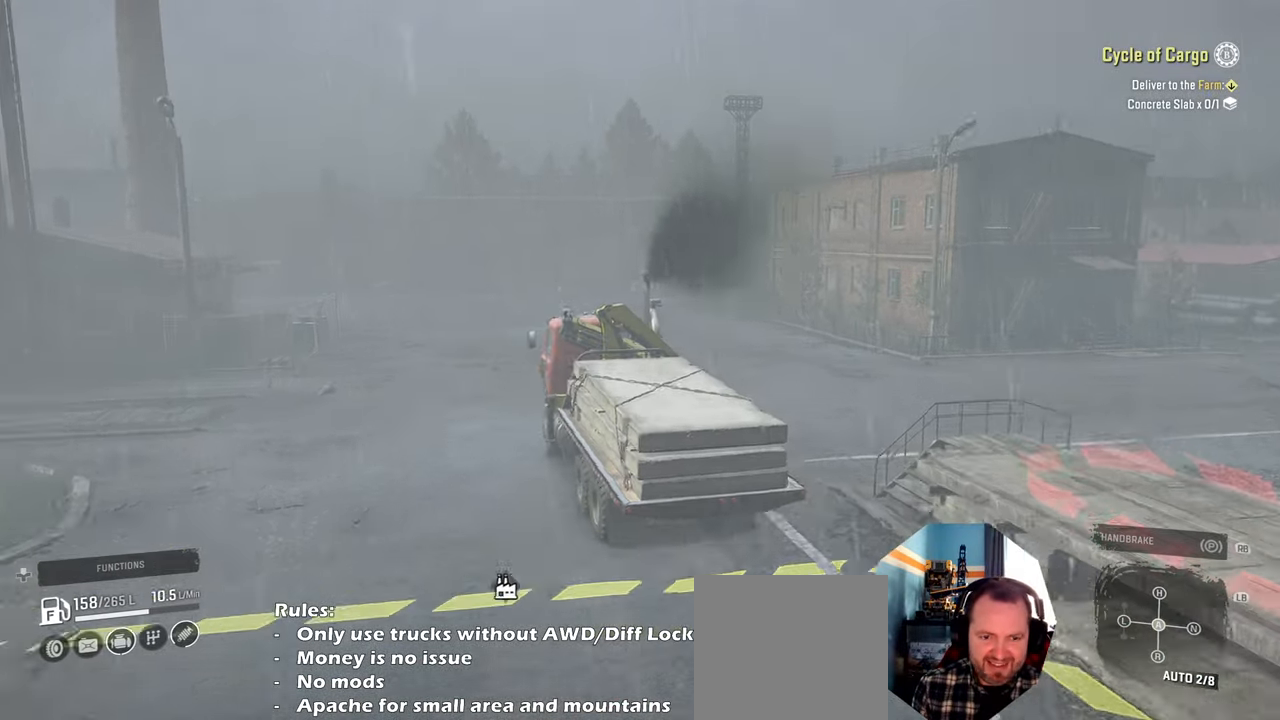
{"buttons": ["R2"], "left_stick": "center", "right_stick": "center", "events": [[67, "right_stick", "down-right"], [167, "left_stick", "center"], [434, "right_stick", "center"]]}
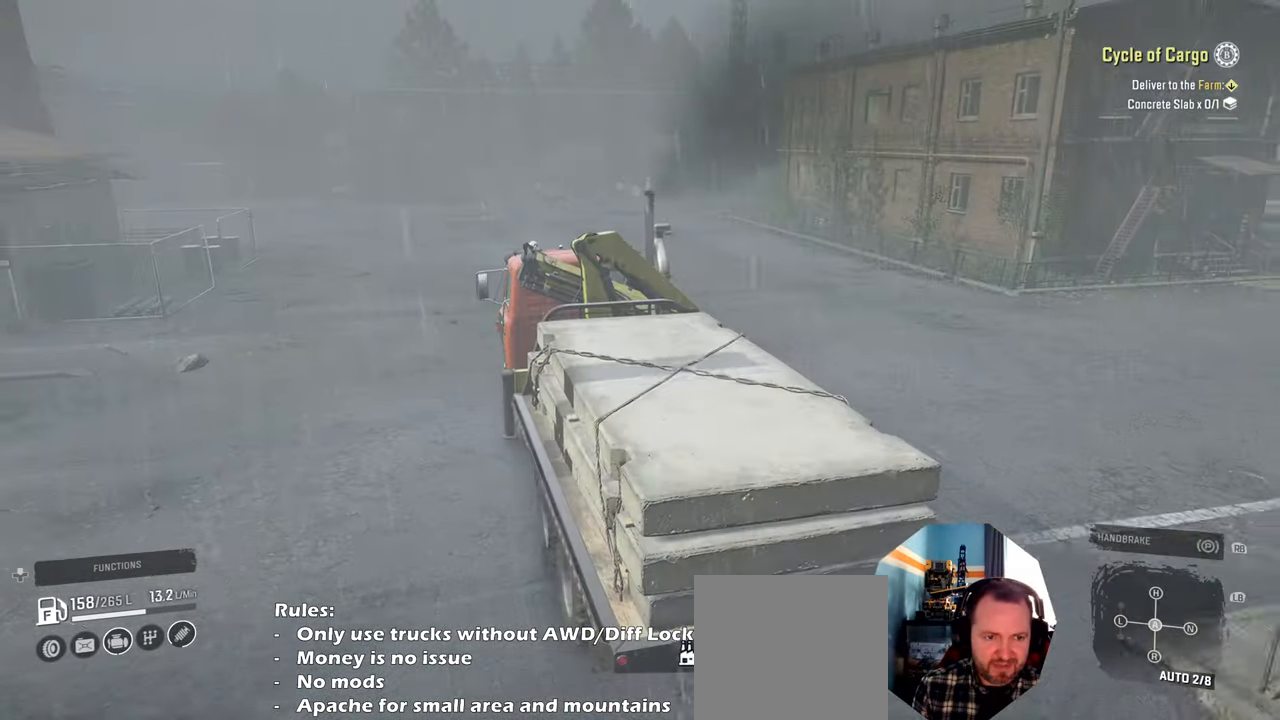
{"buttons": ["R2"], "left_stick": "center", "right_stick": "center", "events": [[267, "L1", "down"], [367, "L1", "up"]]}
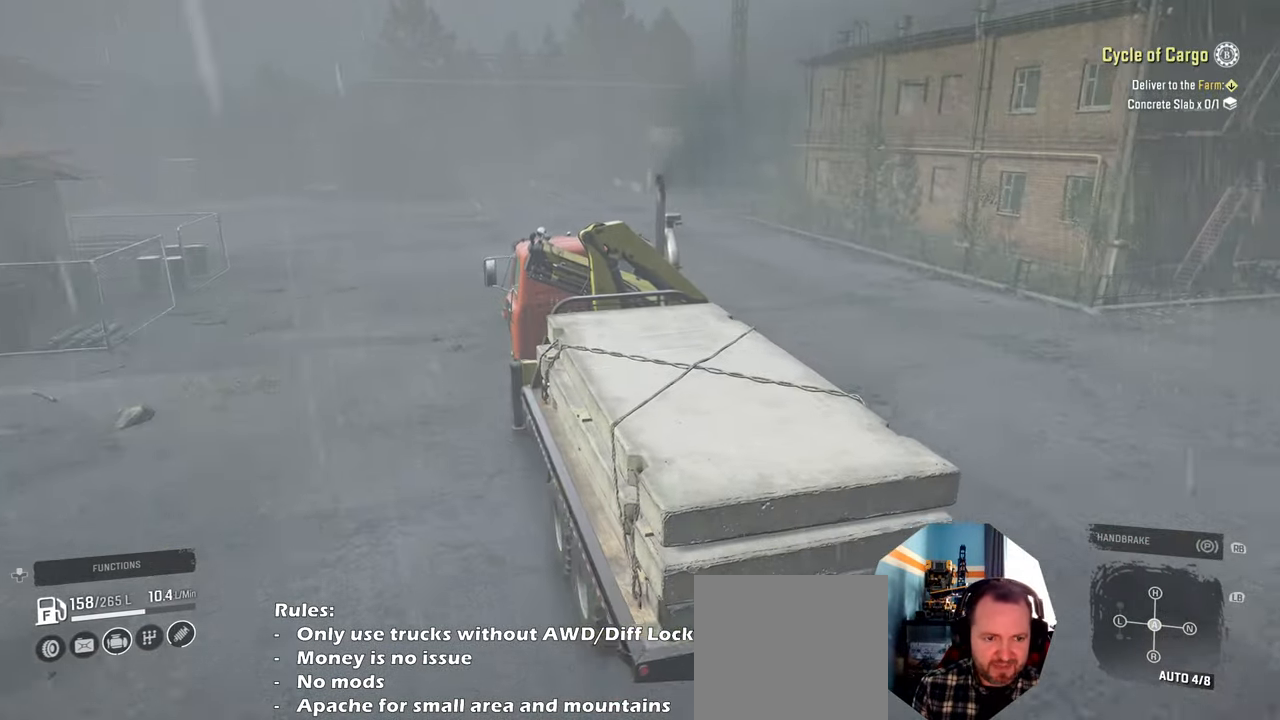
{"buttons": ["R2"], "left_stick": "center", "right_stick": "center", "events": [[367, "left_stick", "up-right"], [500, "left_stick", "center"]]}
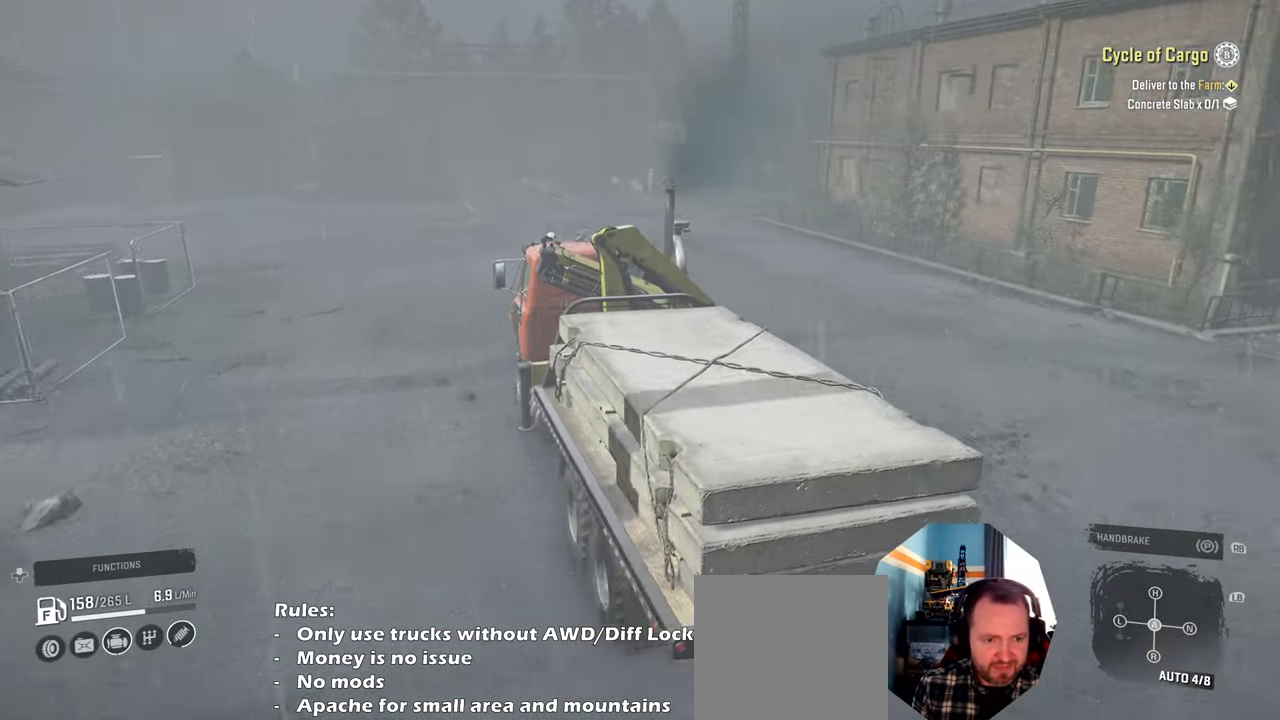
{"buttons": ["R2"], "left_stick": "center", "right_stick": "center", "events": []}
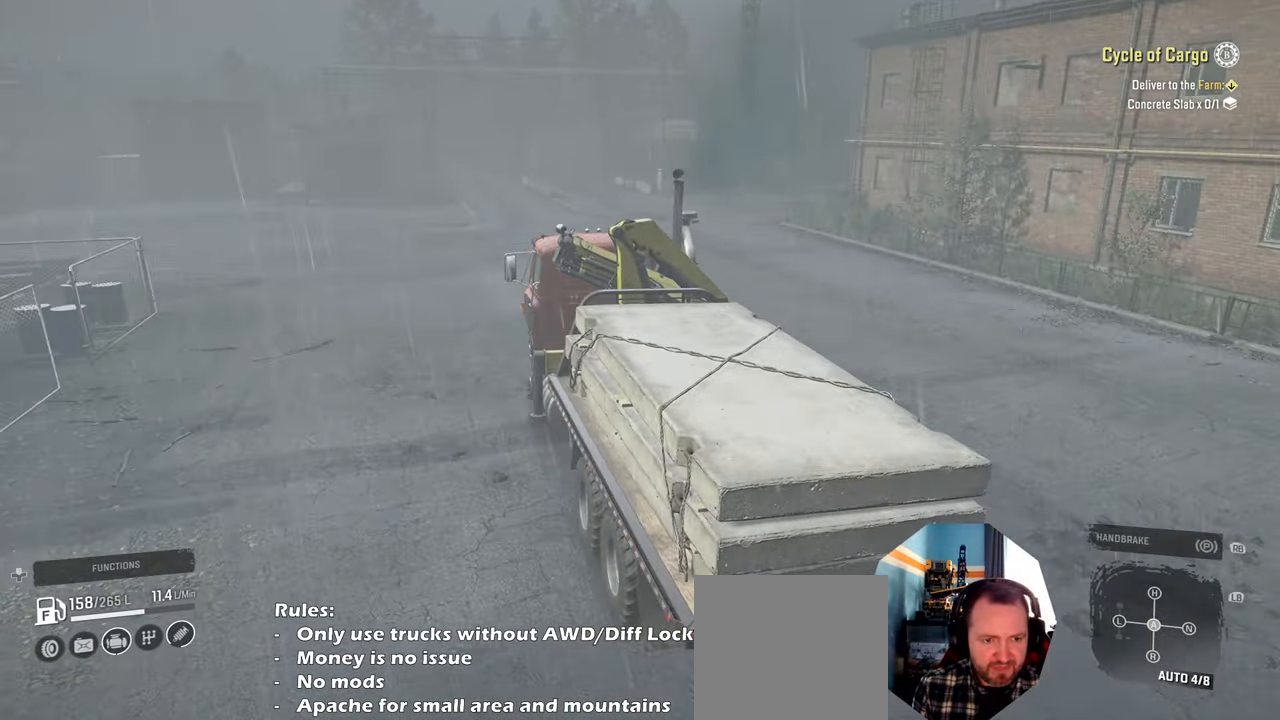
{"buttons": ["R2"], "left_stick": "center", "right_stick": "center", "events": [[200, "left_stick", "right"], [334, "left_stick", "center"]]}
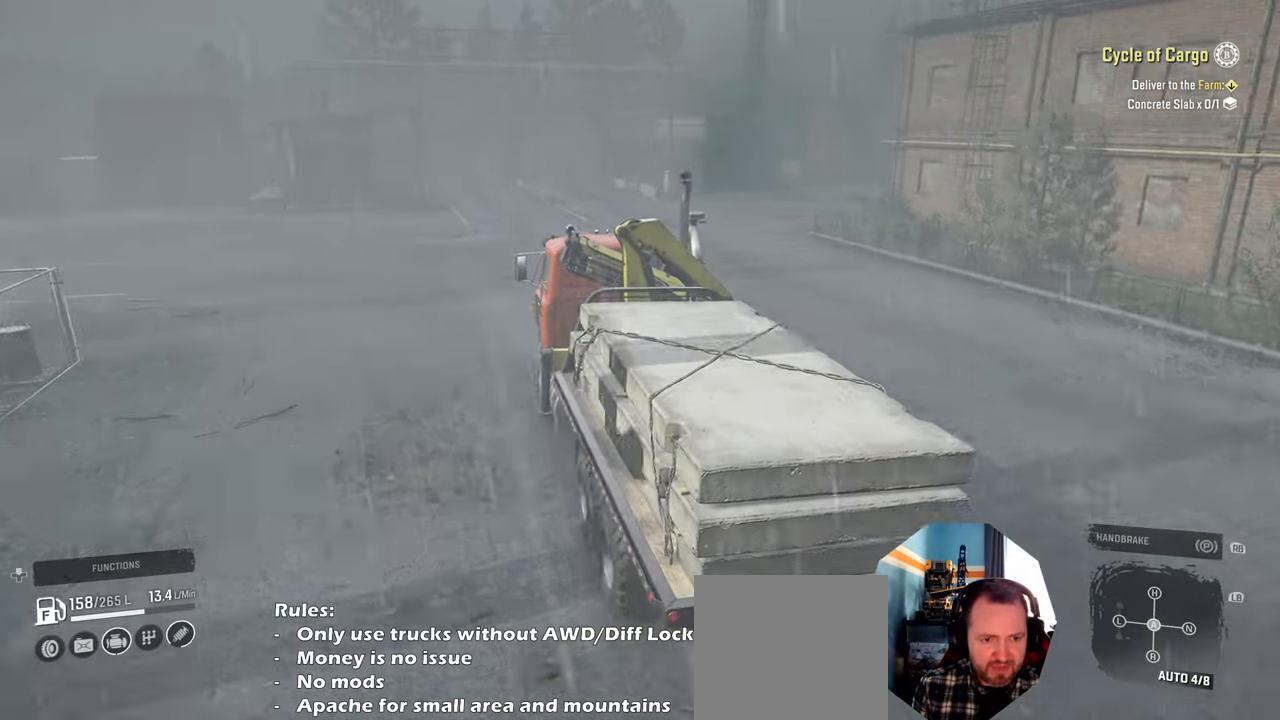
{"buttons": ["R2"], "left_stick": "up-left", "right_stick": "center", "events": [[234, "left_stick", "left"], [300, "left_stick", "up-left"]]}
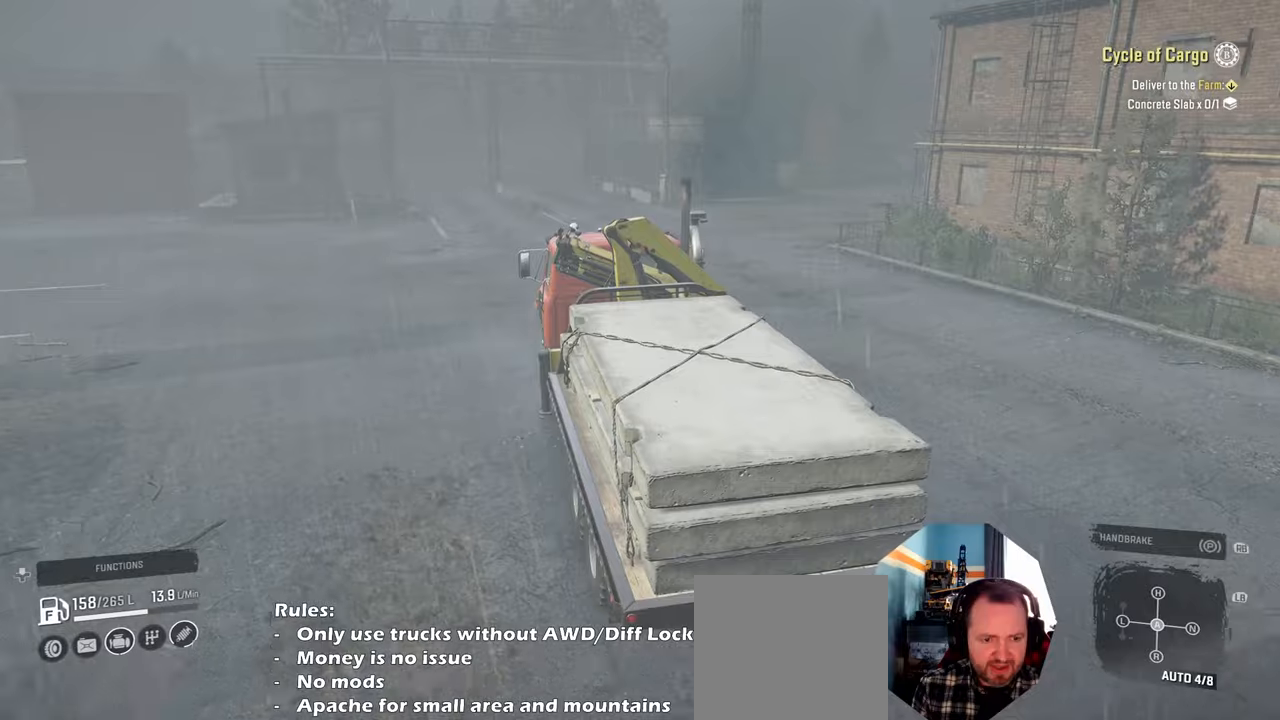
{"buttons": ["R2"], "left_stick": "center", "right_stick": "center", "events": [[67, "left_stick", "center"]]}
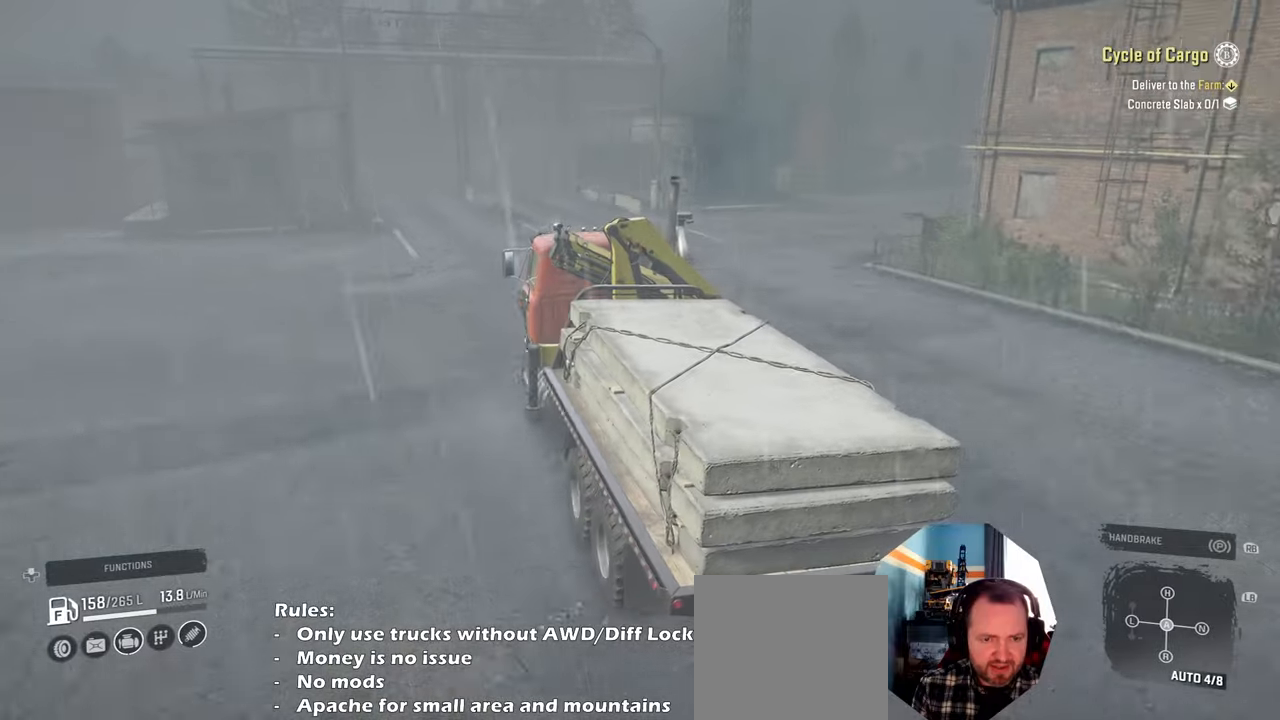
{"buttons": ["R2"], "left_stick": "center", "right_stick": "down", "events": [[67, "left_stick", "right"], [134, "right_stick", "down"], [234, "left_stick", "center"]]}
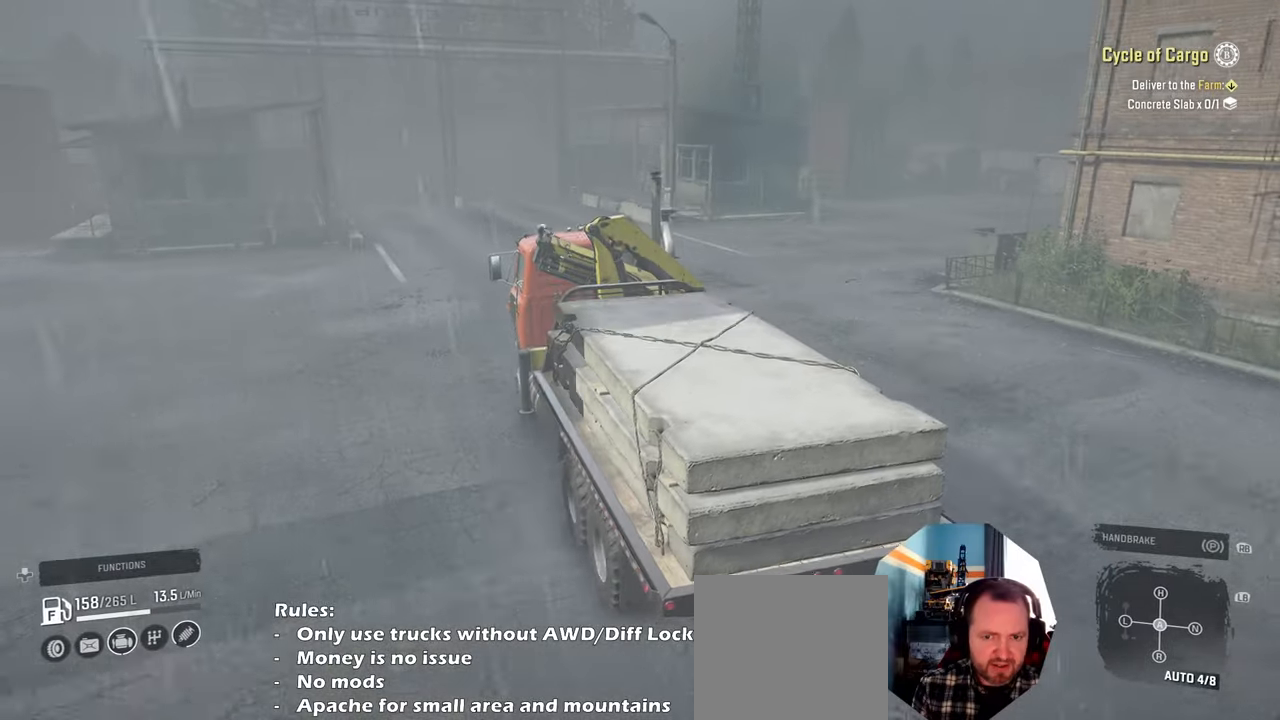
{"buttons": ["R2"], "left_stick": "center", "right_stick": "down", "events": [[167, "left_stick", "left"], [367, "left_stick", "center"]]}
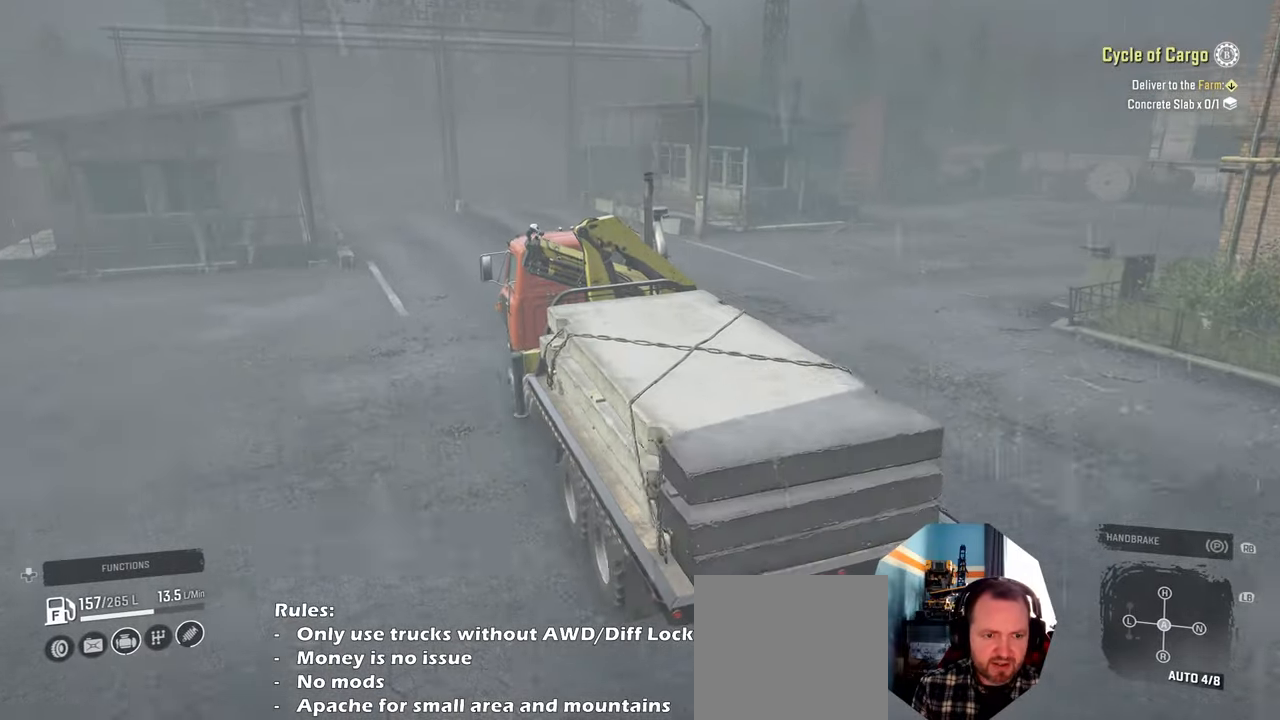
{"buttons": ["R2"], "left_stick": "center", "right_stick": "down", "events": [[100, "left_stick", "right"], [200, "left_stick", "center"], [367, "left_stick", "left"], [467, "left_stick", "center"]]}
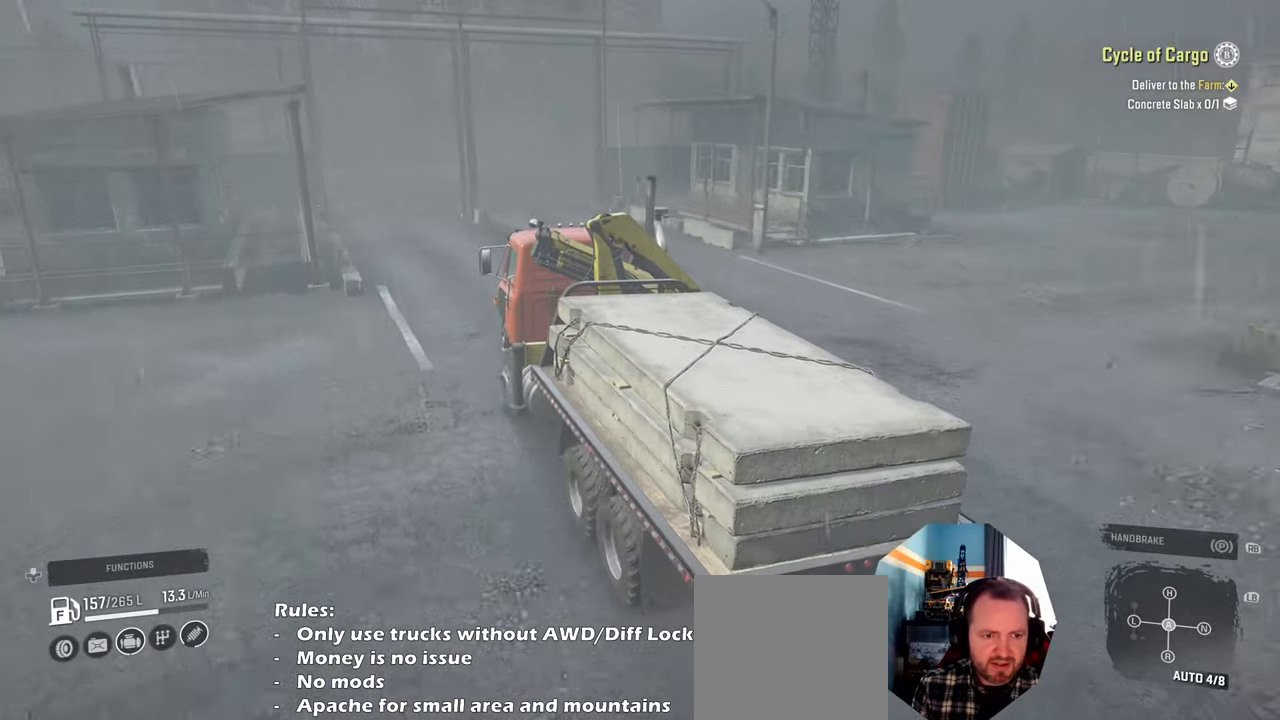
{"buttons": ["R2"], "left_stick": "center", "right_stick": "down", "events": [[100, "left_stick", "right"], [267, "left_stick", "center"], [400, "left_stick", "left"], [467, "left_stick", "center"]]}